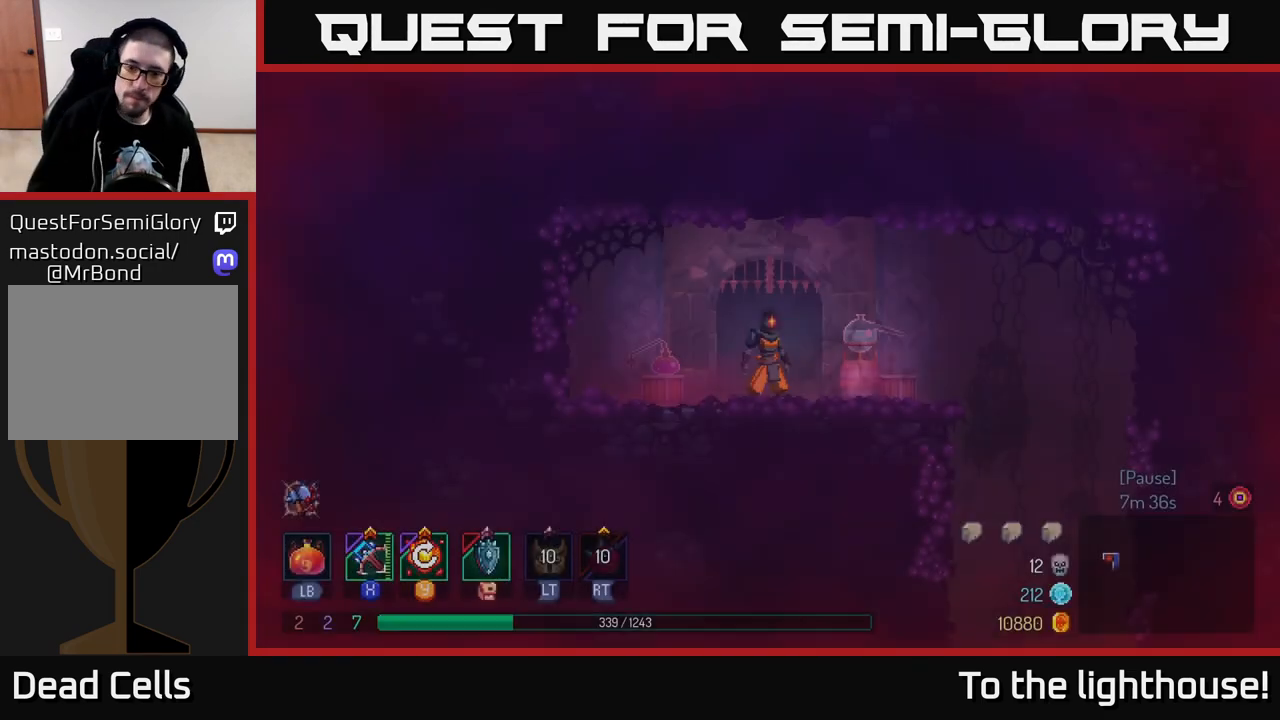
Gameplay with a controller (Xbox layout); each line is a JSON object with the inputs held at the frame after it. "events" lists button and stick changes between this image and that frame as [ms after this image, input, new state], when the widget could be followed in between.
{"buttons": ["B"], "left_stick": "right", "right_stick": "center", "events": [[183, "left_stick", "right"], [450, "B", "down"]]}
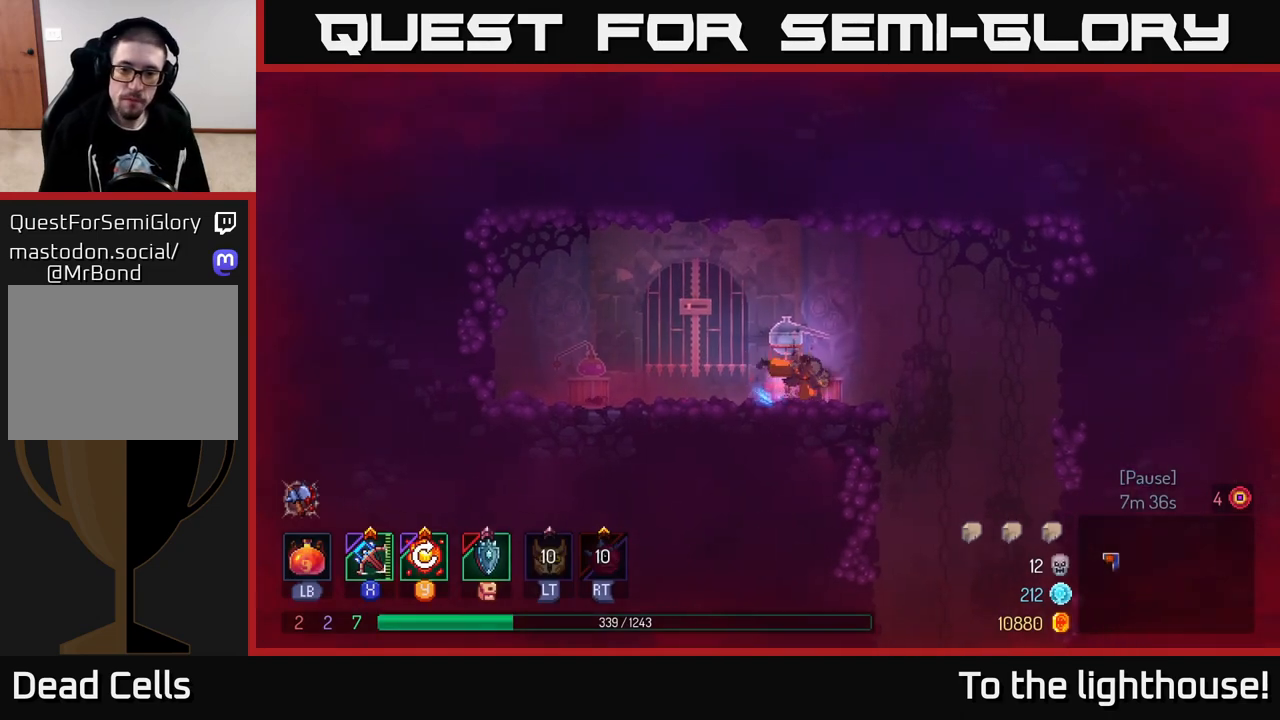
{"buttons": [], "left_stick": "down", "right_stick": "center", "events": [[67, "B", "up"], [500, "left_stick", "down"]]}
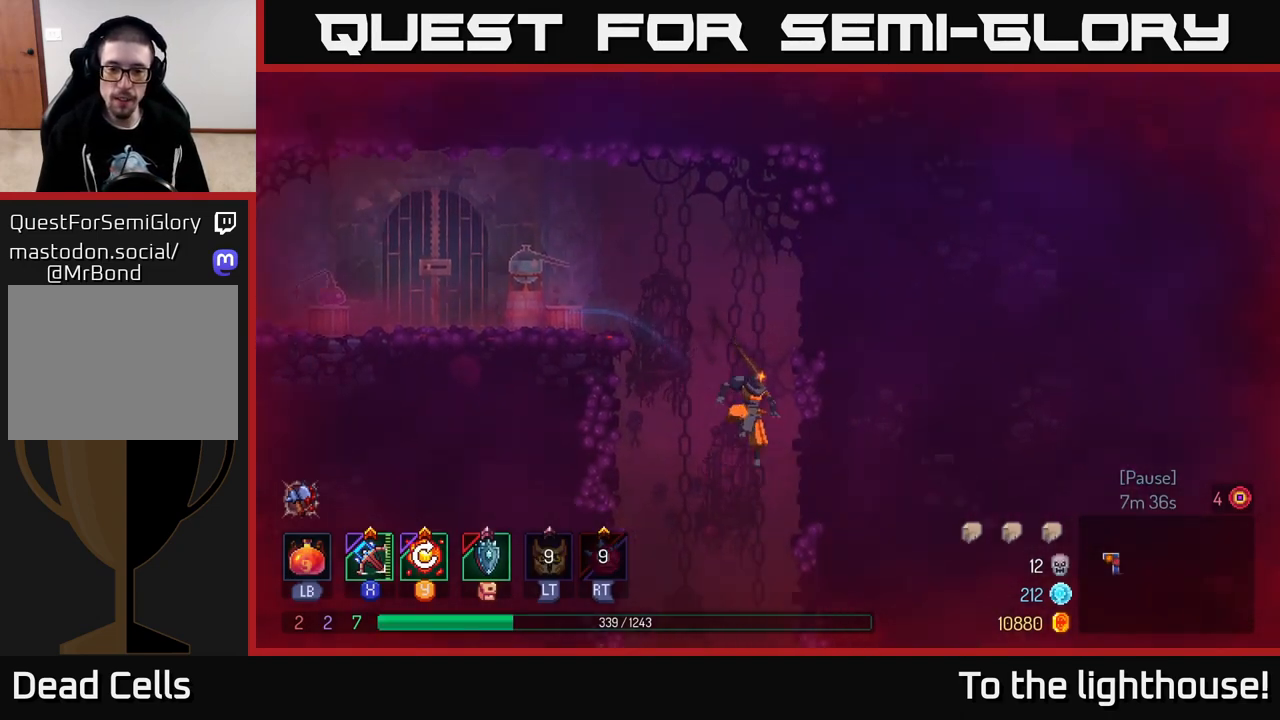
{"buttons": ["B"], "left_stick": "right", "right_stick": "center", "events": [[17, "A", "down"], [217, "A", "up"], [233, "left_stick", "center"], [383, "left_stick", "right"], [467, "B", "down"]]}
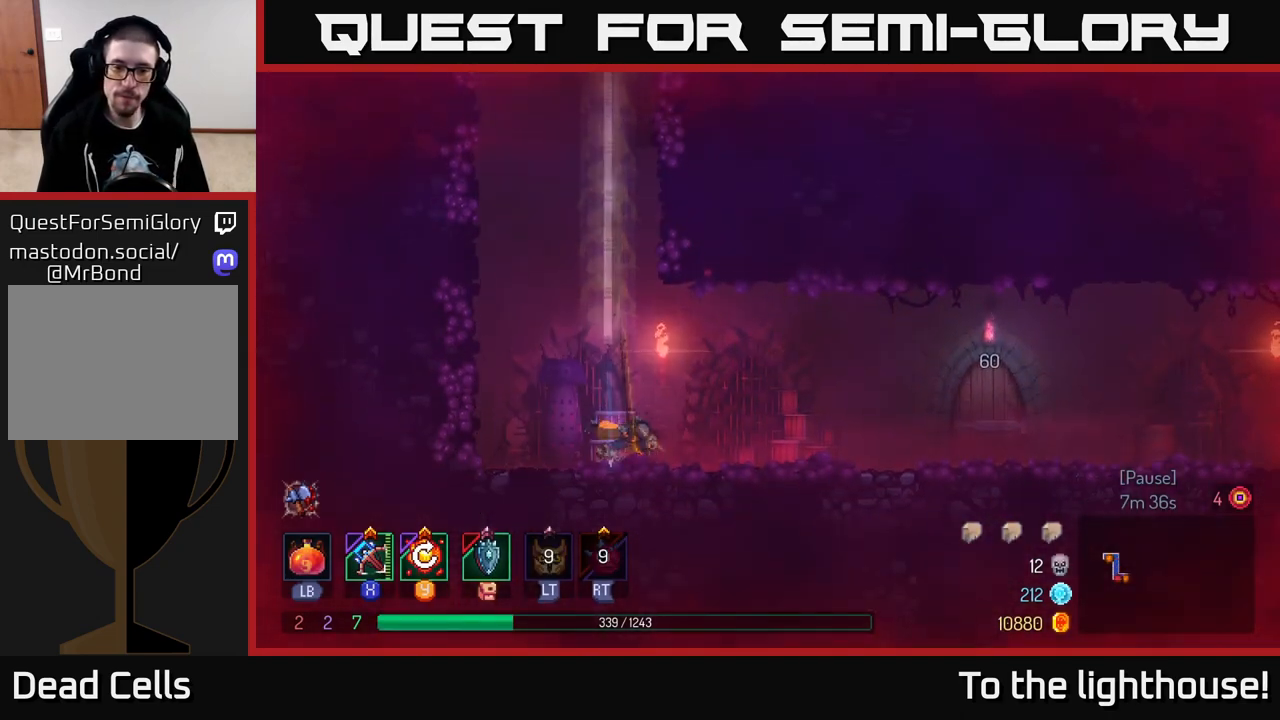
{"buttons": [], "left_stick": "right", "right_stick": "center", "events": [[167, "B", "up"]]}
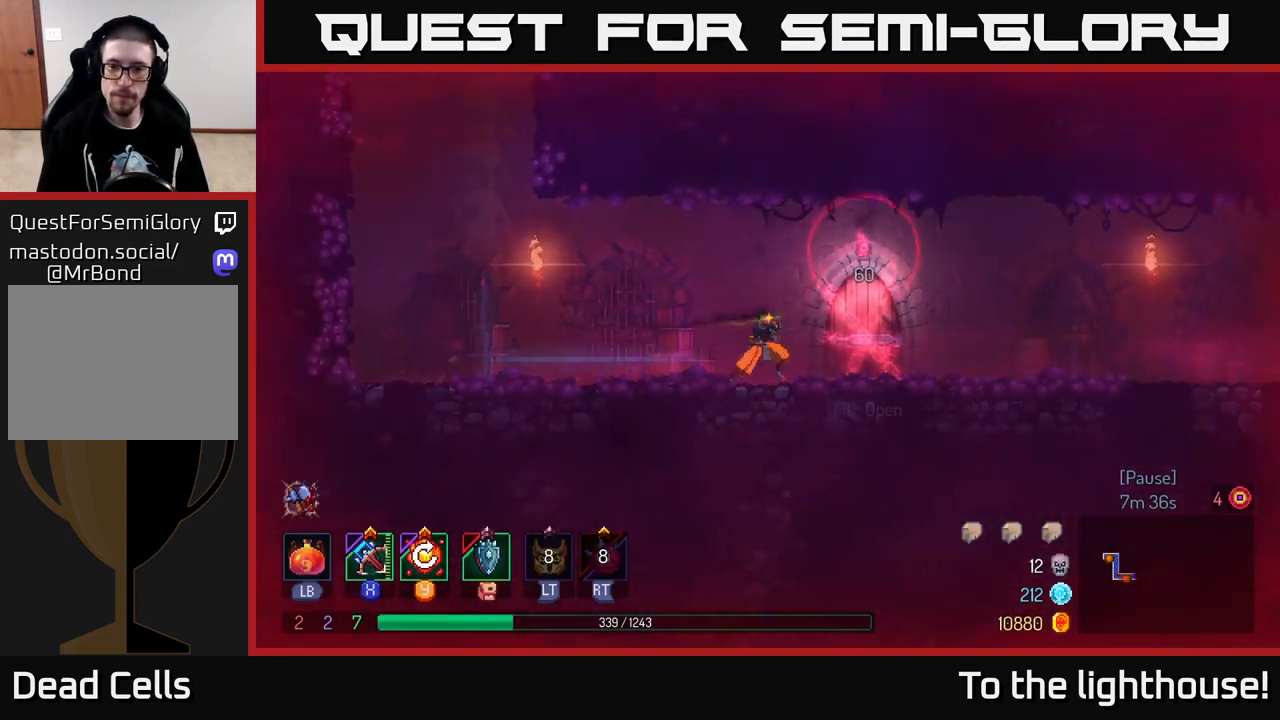
{"buttons": [], "left_stick": "right", "right_stick": "center", "events": []}
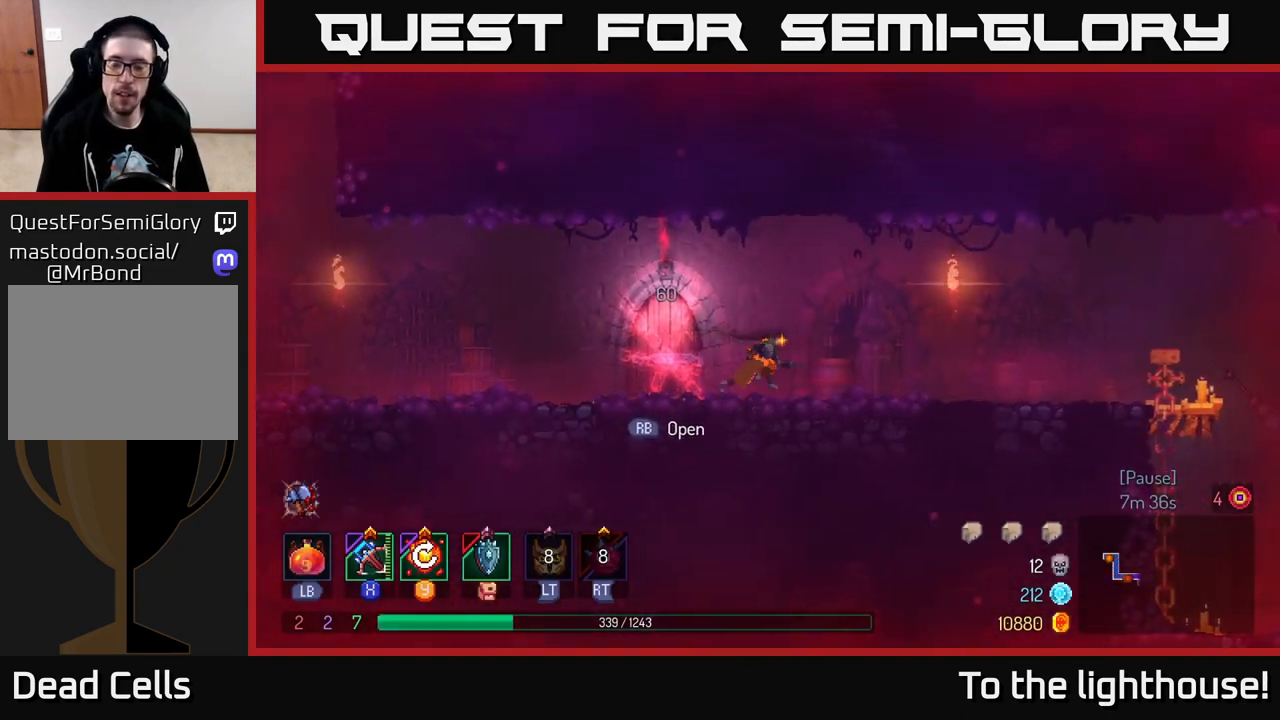
{"buttons": [], "left_stick": "left", "right_stick": "center", "events": [[450, "left_stick", "left"]]}
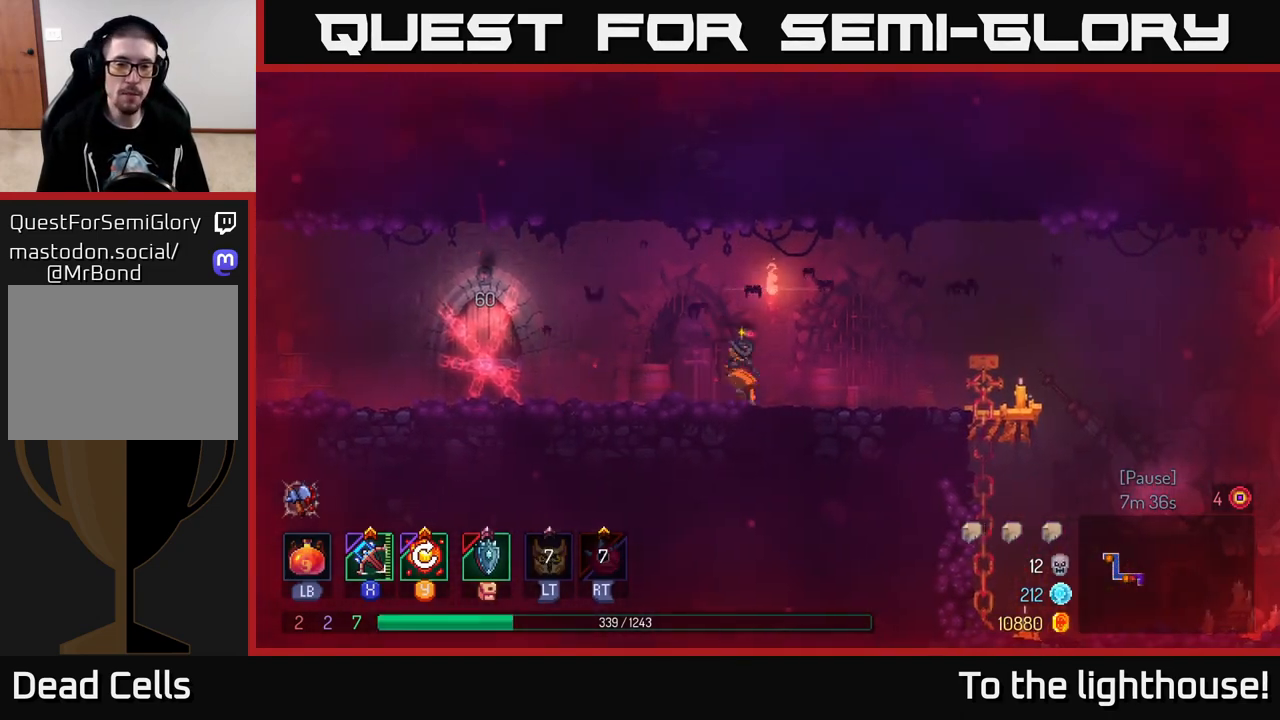
{"buttons": ["B"], "left_stick": "right", "right_stick": "center", "events": [[100, "left_stick", "right"], [433, "B", "down"]]}
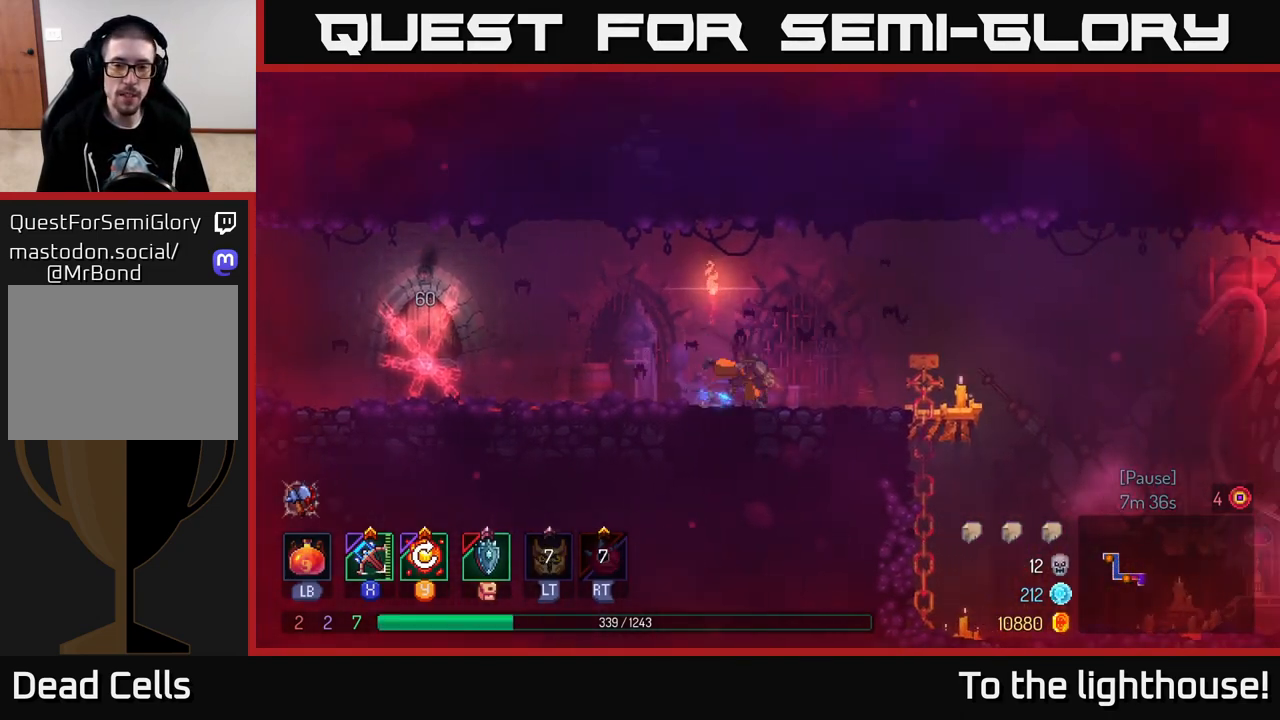
{"buttons": ["A"], "left_stick": "right", "right_stick": "center", "events": [[167, "B", "up"], [483, "A", "down"]]}
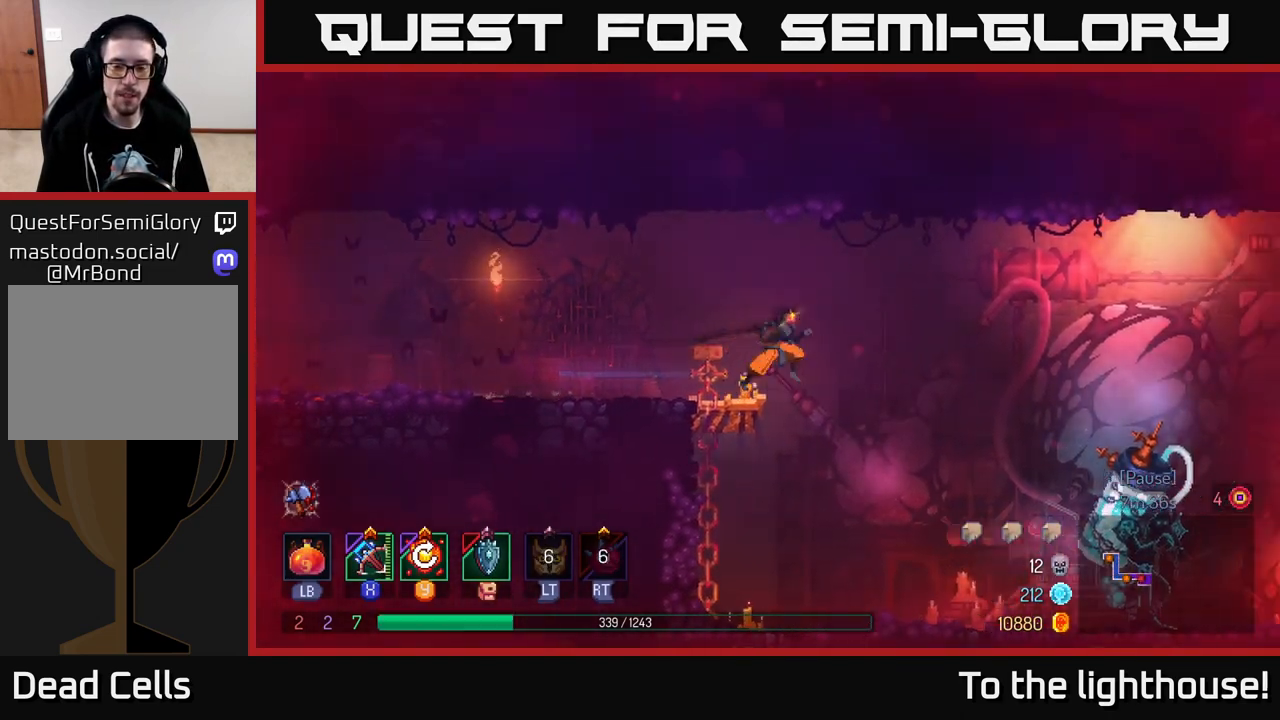
{"buttons": [], "left_stick": "right", "right_stick": "center", "events": [[217, "A", "up"]]}
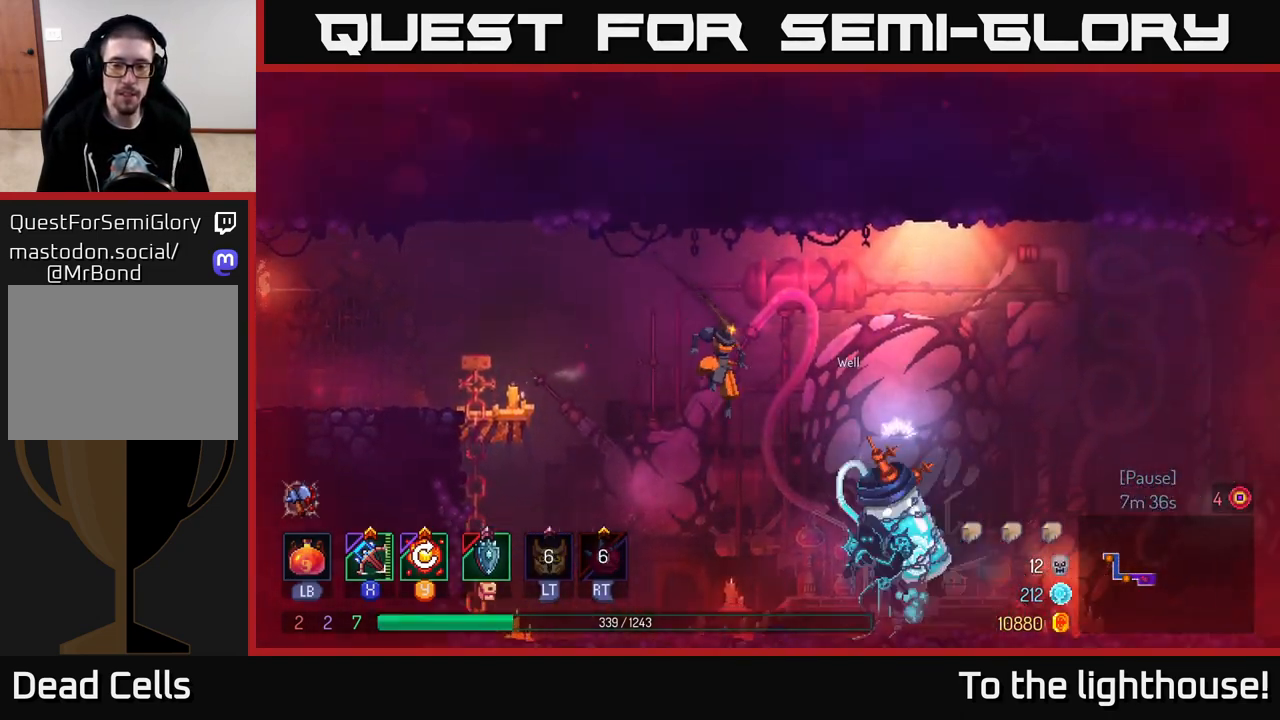
{"buttons": ["R1"], "left_stick": "center", "right_stick": "center", "events": [[450, "left_stick", "center"], [467, "R1", "down"]]}
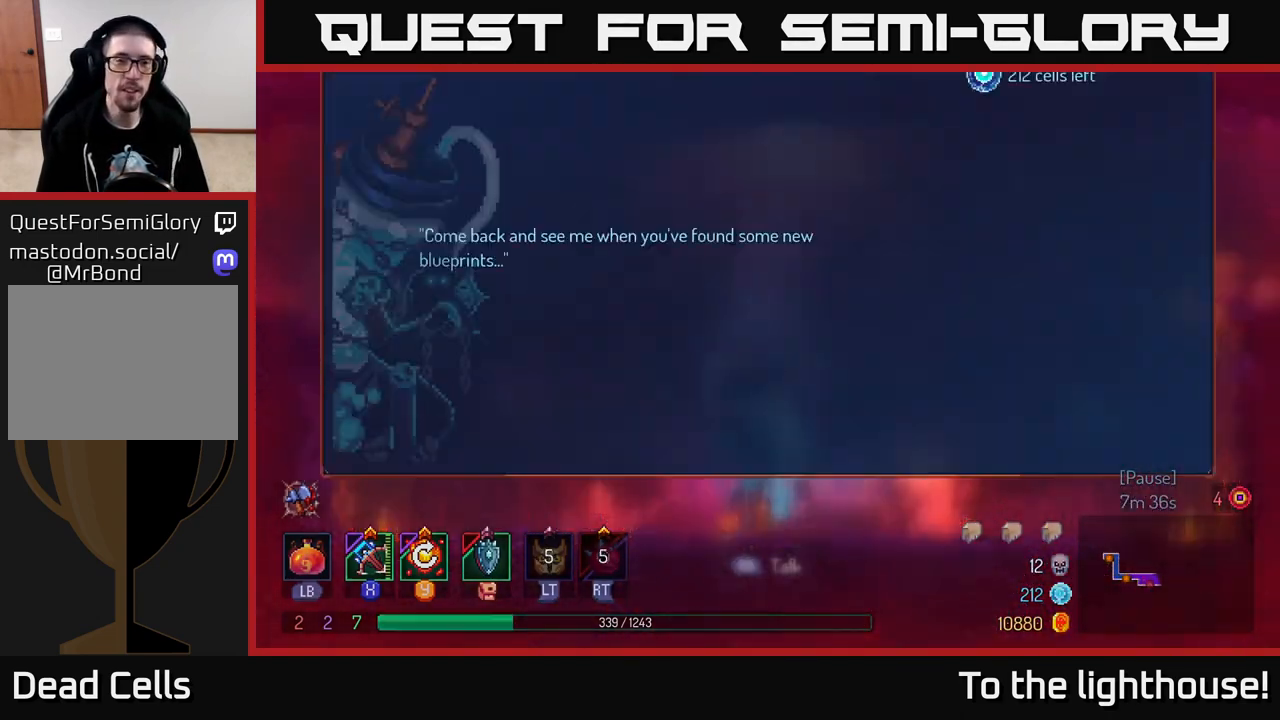
{"buttons": [], "left_stick": "center", "right_stick": "center", "events": [[83, "R1", "up"]]}
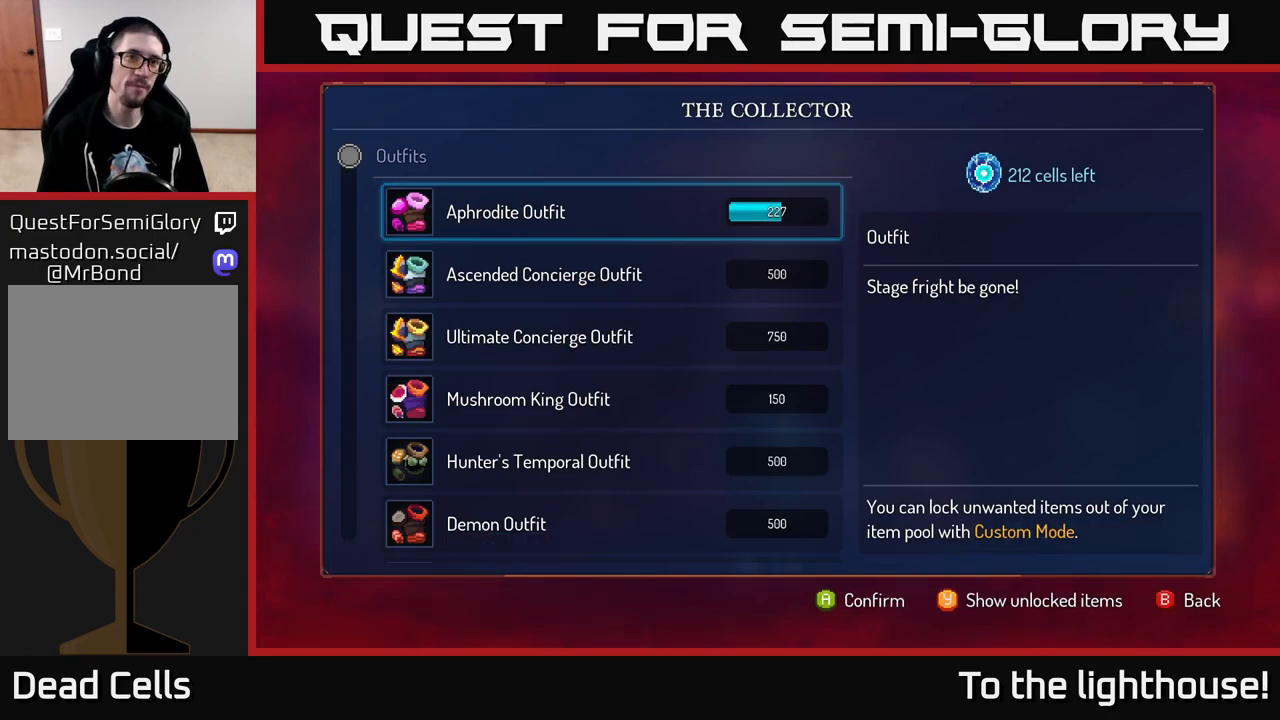
{"buttons": [], "left_stick": "center", "right_stick": "center", "events": []}
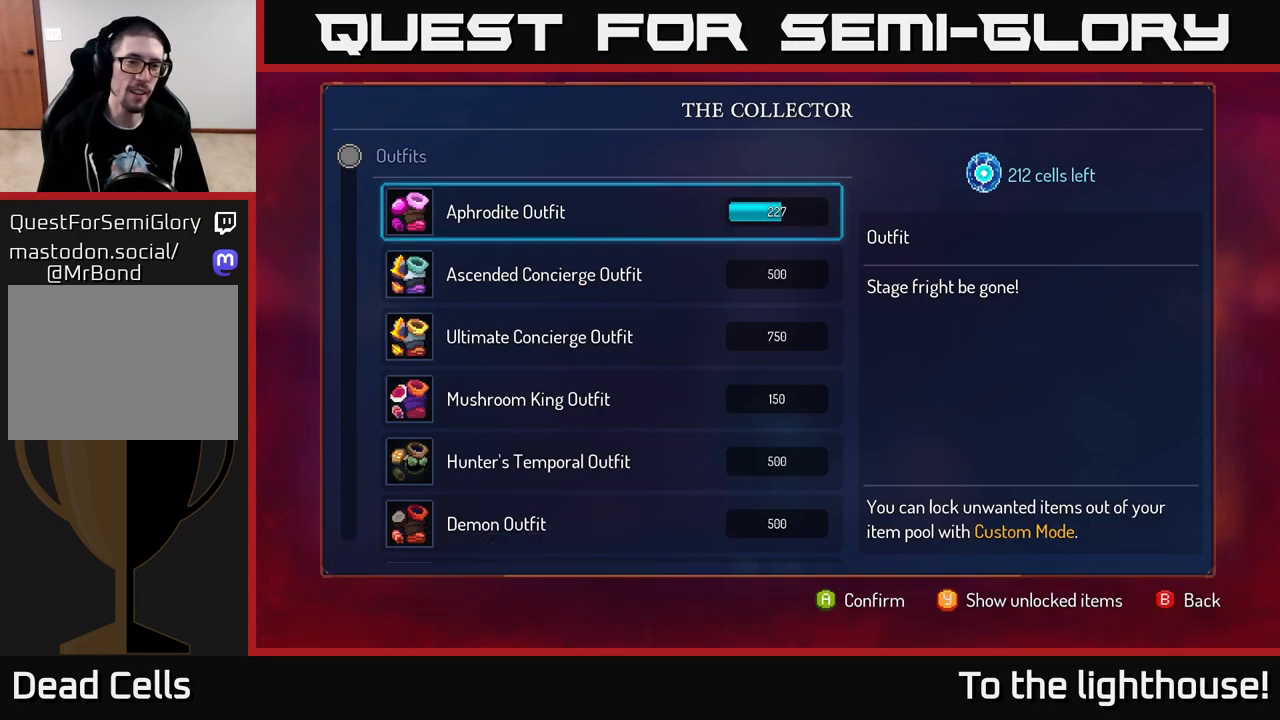
{"buttons": [], "left_stick": "down", "right_stick": "center", "events": [[267, "left_stick", "down"]]}
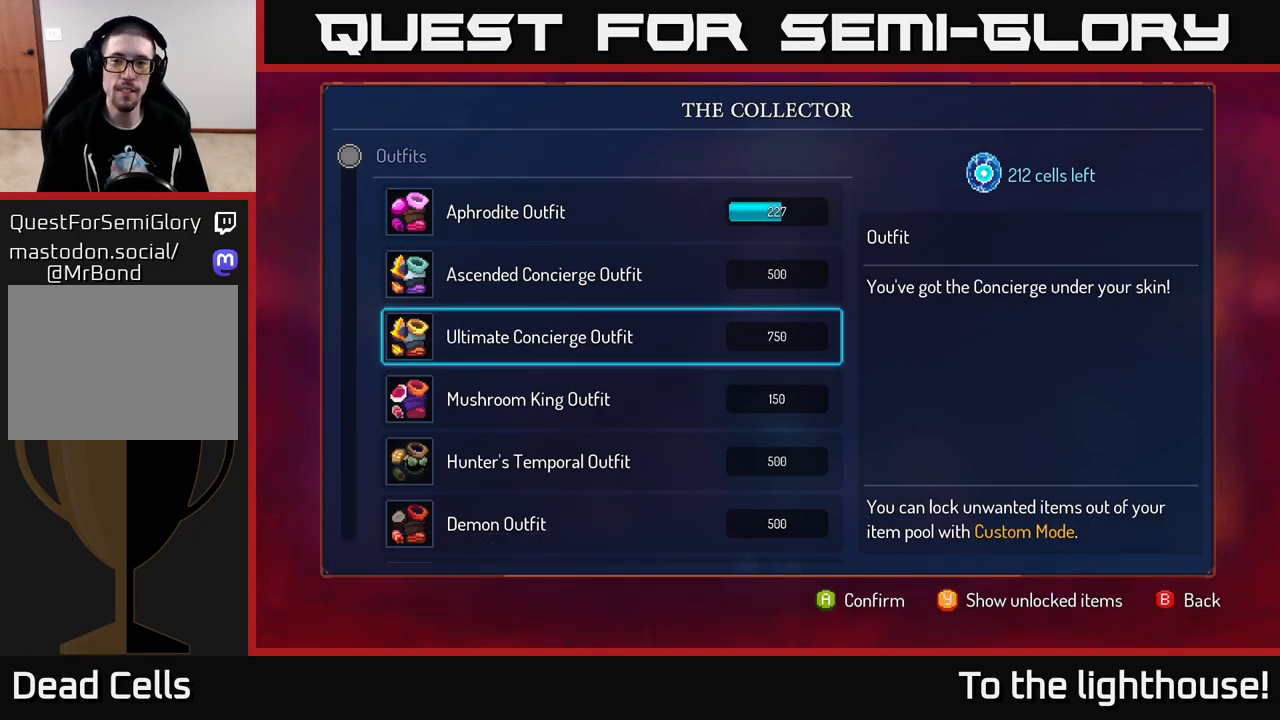
{"buttons": [], "left_stick": "right", "right_stick": "center", "events": [[67, "left_stick", "center"], [183, "B", "down"], [217, "left_stick", "right"], [267, "B", "up"]]}
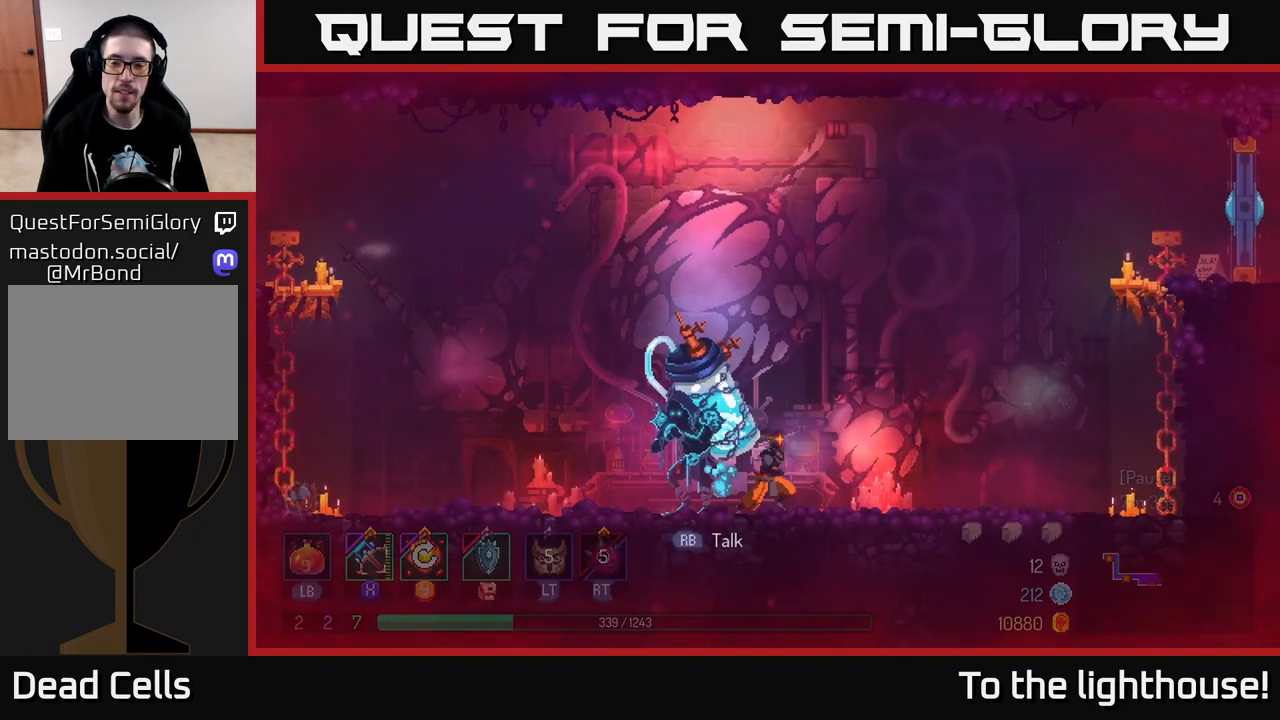
{"buttons": ["A"], "left_stick": "right", "right_stick": "center", "events": [[450, "A", "down"]]}
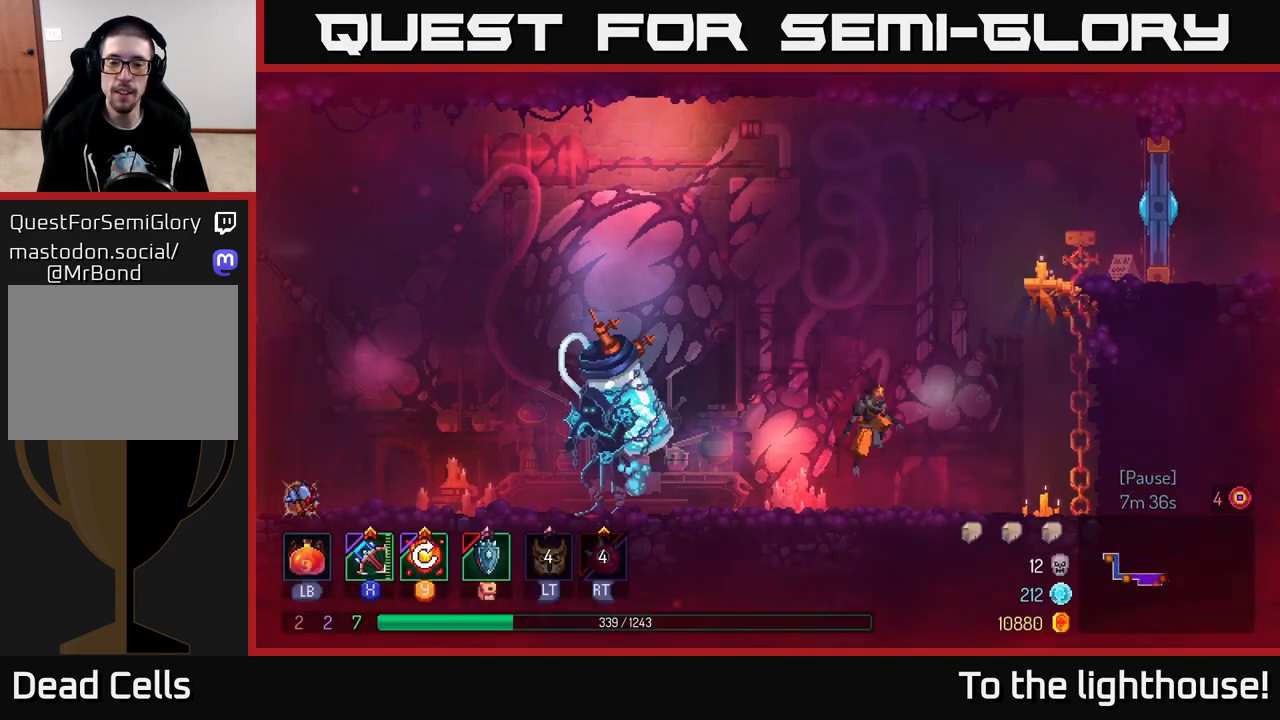
{"buttons": [], "left_stick": "right", "right_stick": "center", "events": [[83, "A", "up"], [267, "A", "down"], [450, "A", "up"]]}
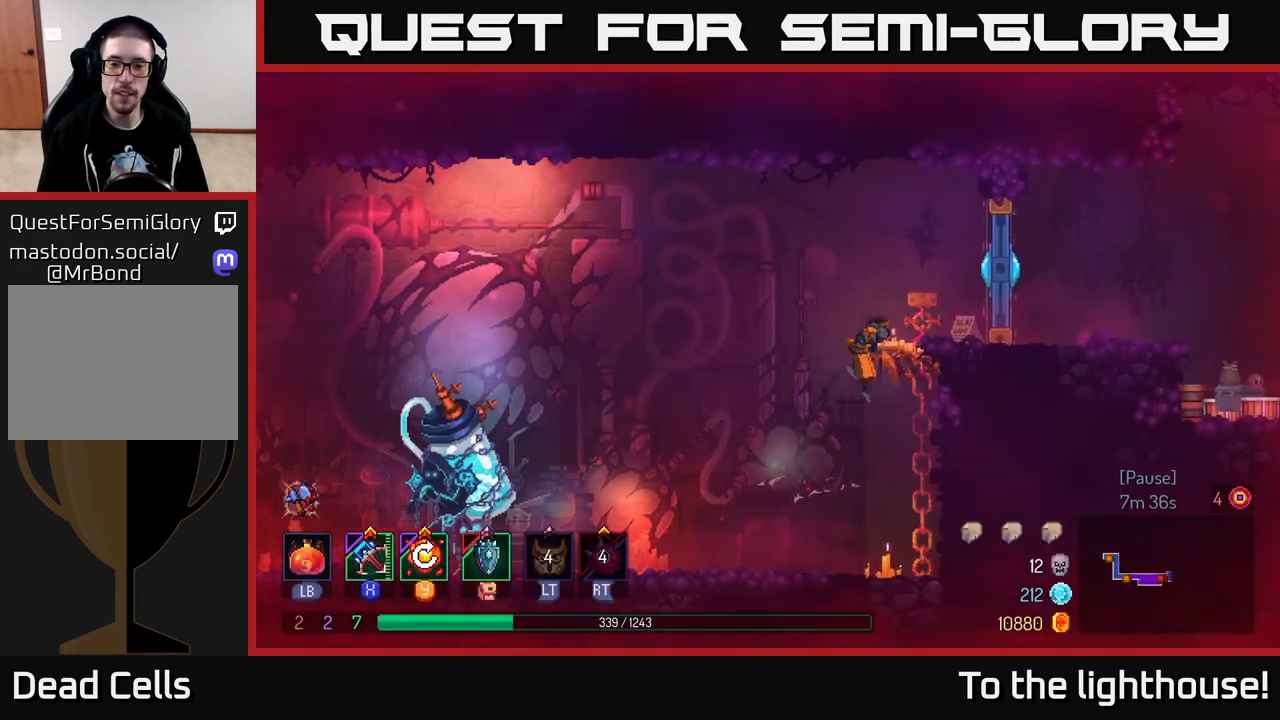
{"buttons": [], "left_stick": "right", "right_stick": "center", "events": [[133, "X", "down"], [233, "X", "up"]]}
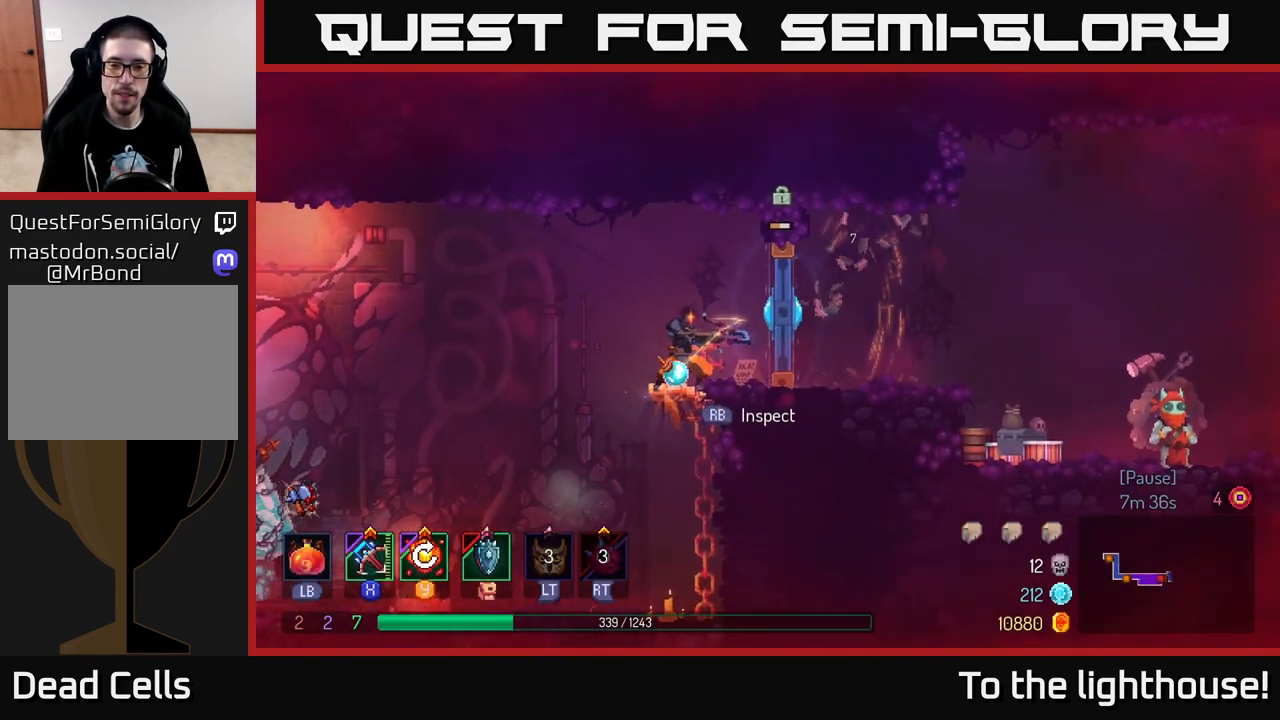
{"buttons": [], "left_stick": "right", "right_stick": "center", "events": [[150, "left_stick", "center"], [400, "left_stick", "right"]]}
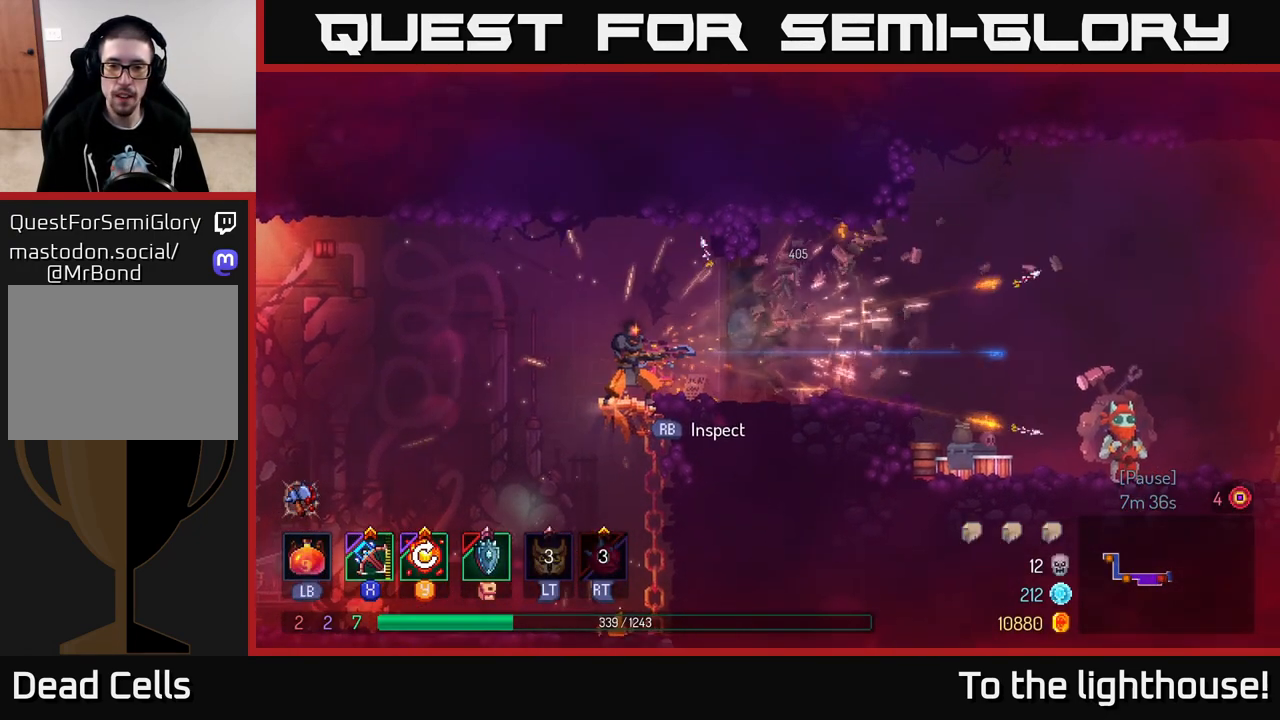
{"buttons": ["B"], "left_stick": "right", "right_stick": "center", "events": [[300, "B", "down"], [417, "B", "up"], [500, "B", "down"]]}
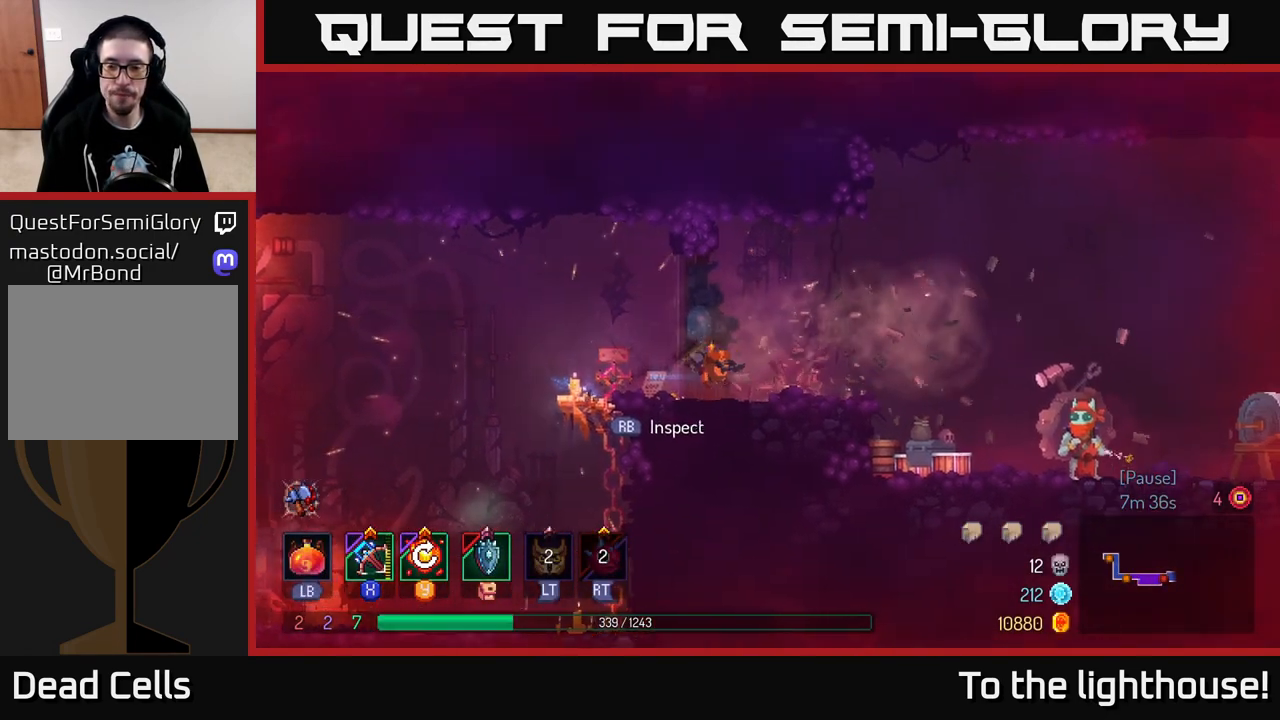
{"buttons": [], "left_stick": "right", "right_stick": "center", "events": [[117, "B", "up"]]}
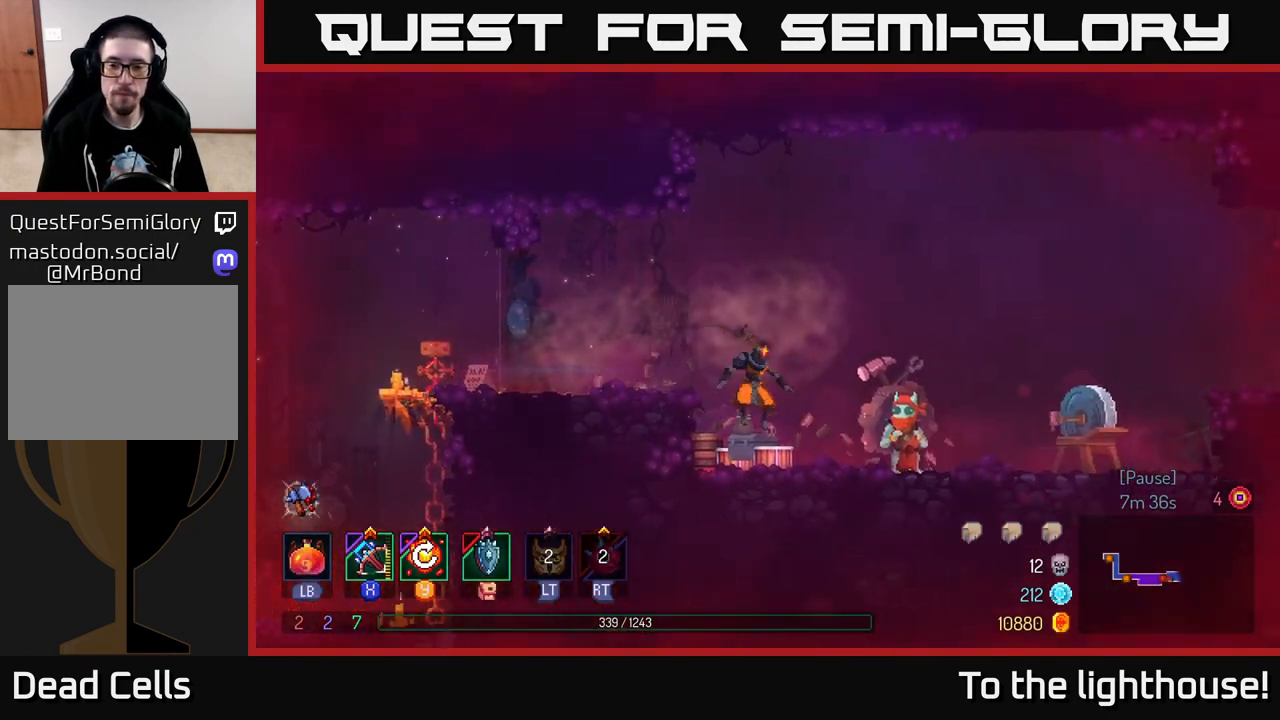
{"buttons": [], "left_stick": "center", "right_stick": "center", "events": [[283, "R1", "down"], [300, "left_stick", "center"], [383, "R1", "up"]]}
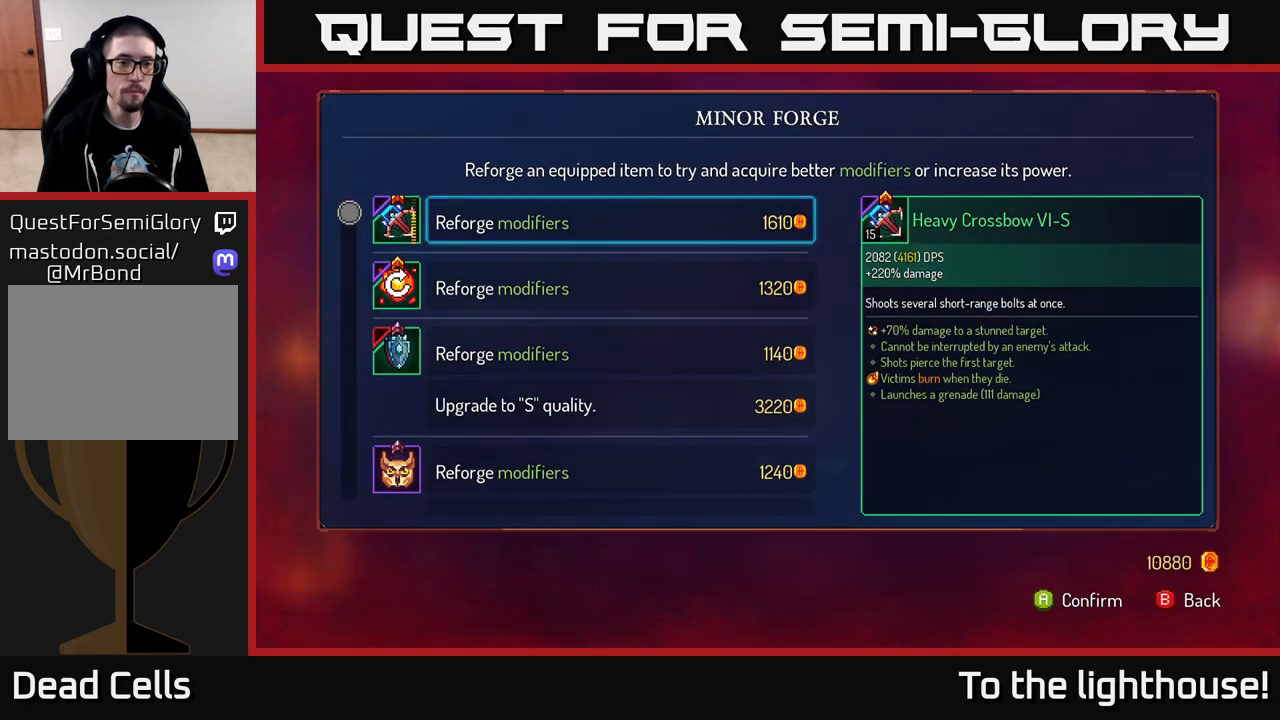
{"buttons": [], "left_stick": "down", "right_stick": "center", "events": [[200, "left_stick", "down"]]}
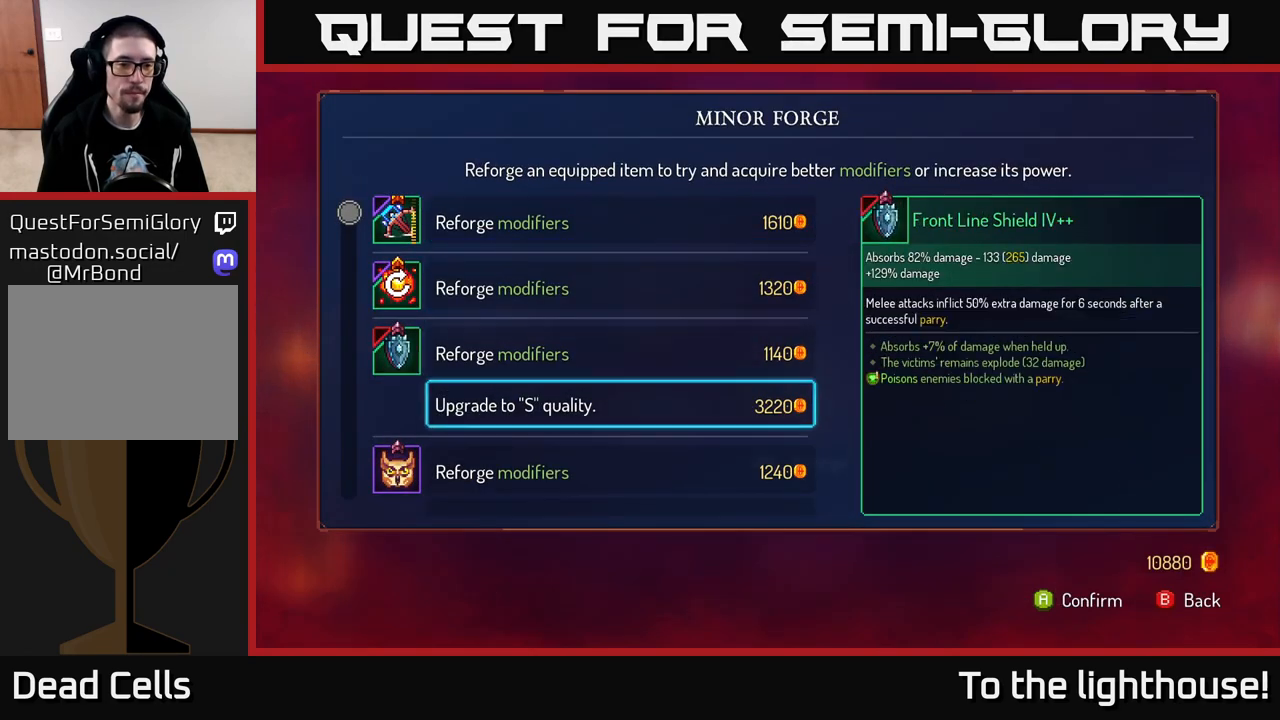
{"buttons": [], "left_stick": "center", "right_stick": "center", "events": [[283, "left_stick", "center"]]}
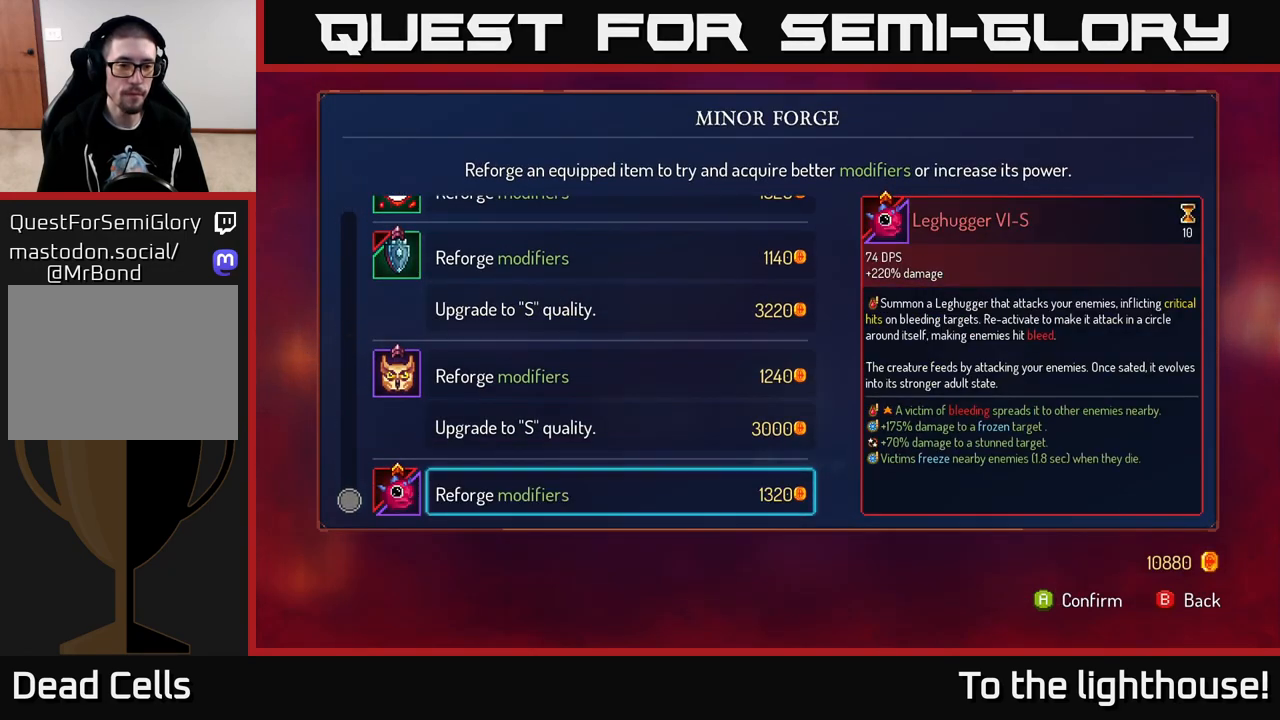
{"buttons": ["B"], "left_stick": "center", "right_stick": "center", "events": [[50, "left_stick", "up"], [250, "left_stick", "center"], [267, "A", "down"], [333, "A", "up"], [450, "B", "down"]]}